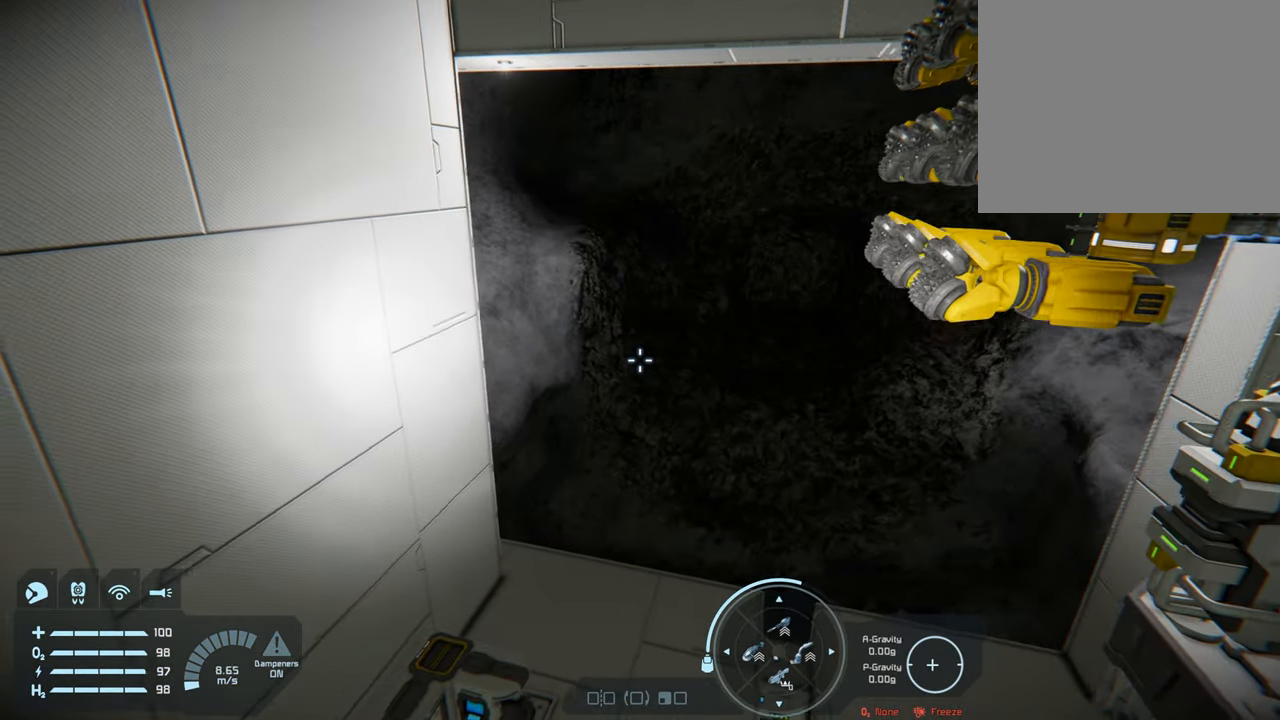
Gameplay with a controller (Xbox layout); each line is a JSON object with the inputs held at the frame after it. "events" lists button and stick changes between this image and that frame as [ms after this image, input, new state], when the widget could be followed in between. Not read: L3.
{"buttons": [], "left_stick": "center", "right_stick": "up-right", "events": [[100, "right_stick", "right"], [400, "right_stick", "up-right"], [483, "left_stick", "center"]]}
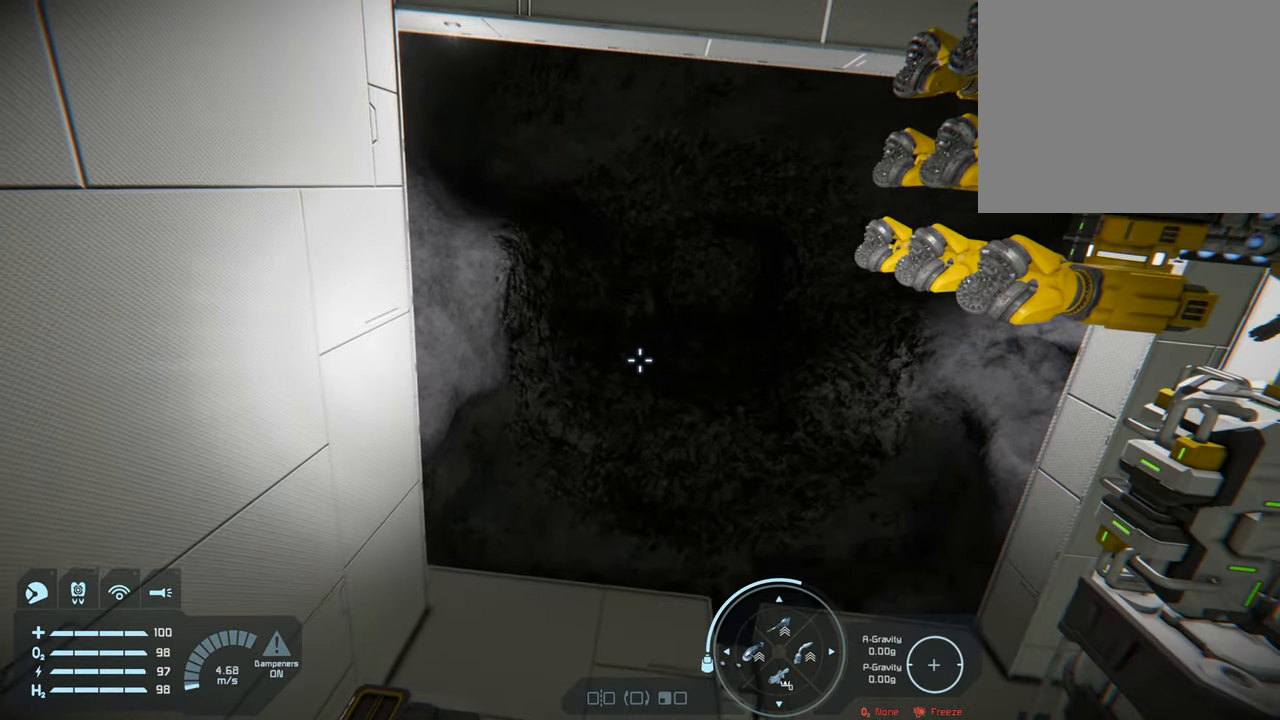
{"buttons": [], "left_stick": "right", "right_stick": "center", "events": [[50, "right_stick", "center"], [483, "left_stick", "right"]]}
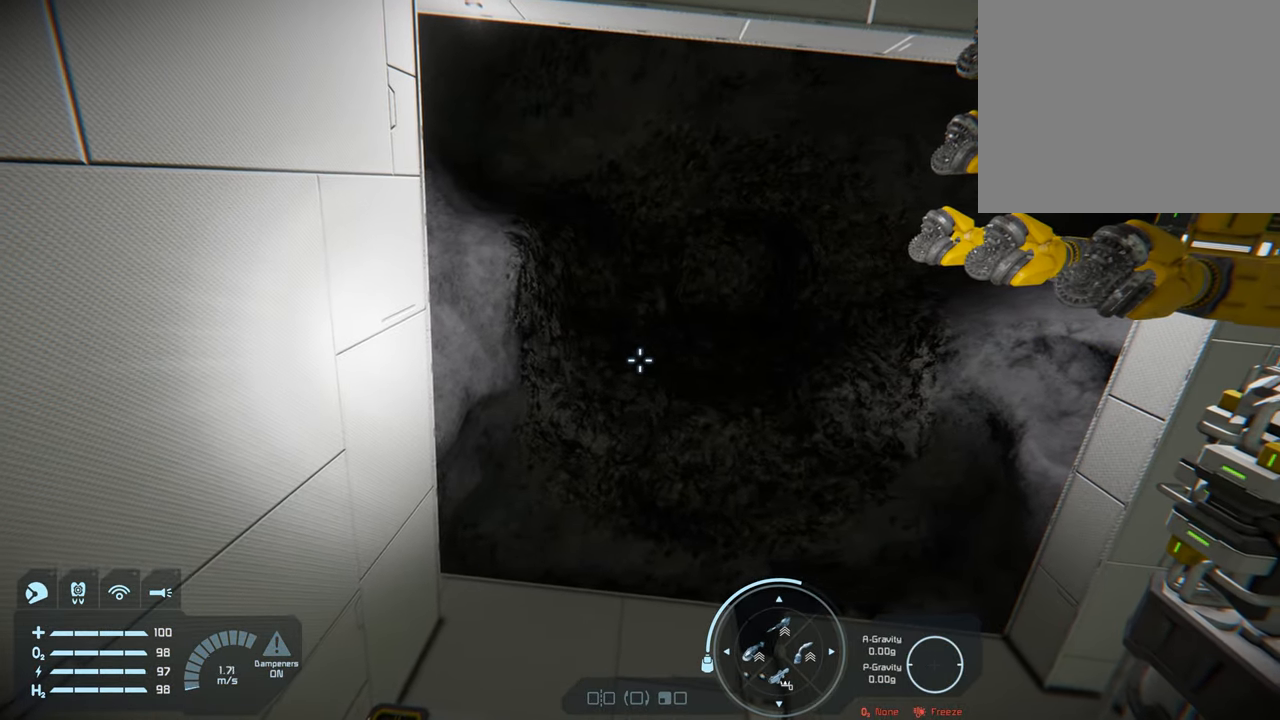
{"buttons": [], "left_stick": "right", "right_stick": "center", "events": [[250, "left_stick", "center"], [367, "left_stick", "right"]]}
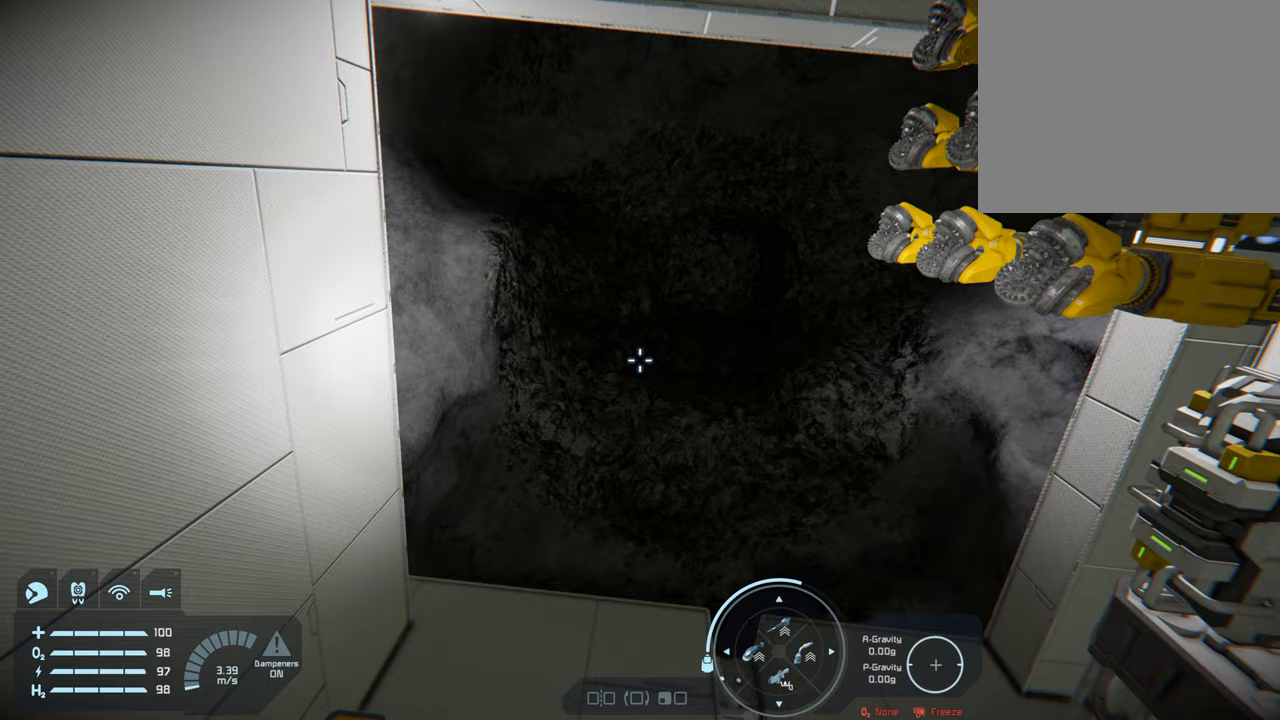
{"buttons": [], "left_stick": "center", "right_stick": "center", "events": [[150, "left_stick", "center"]]}
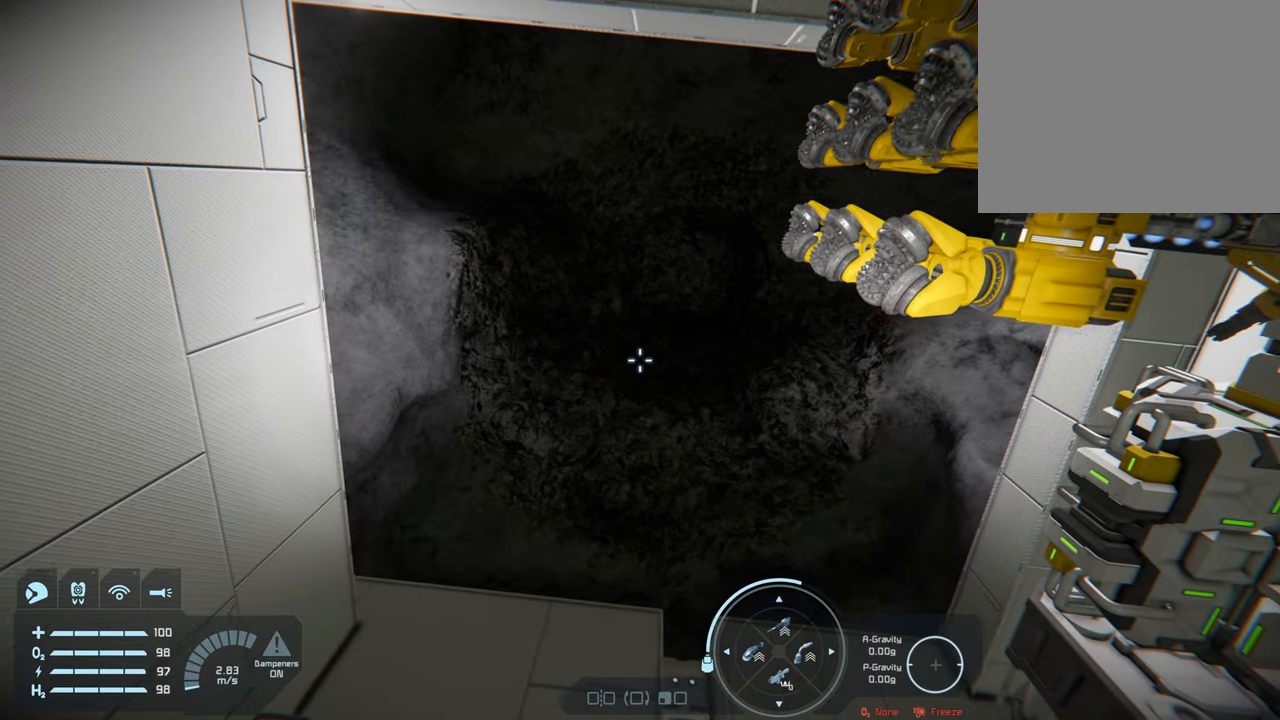
{"buttons": [], "left_stick": "right", "right_stick": "center", "events": [[33, "left_stick", "right"], [200, "left_stick", "center"], [417, "left_stick", "right"]]}
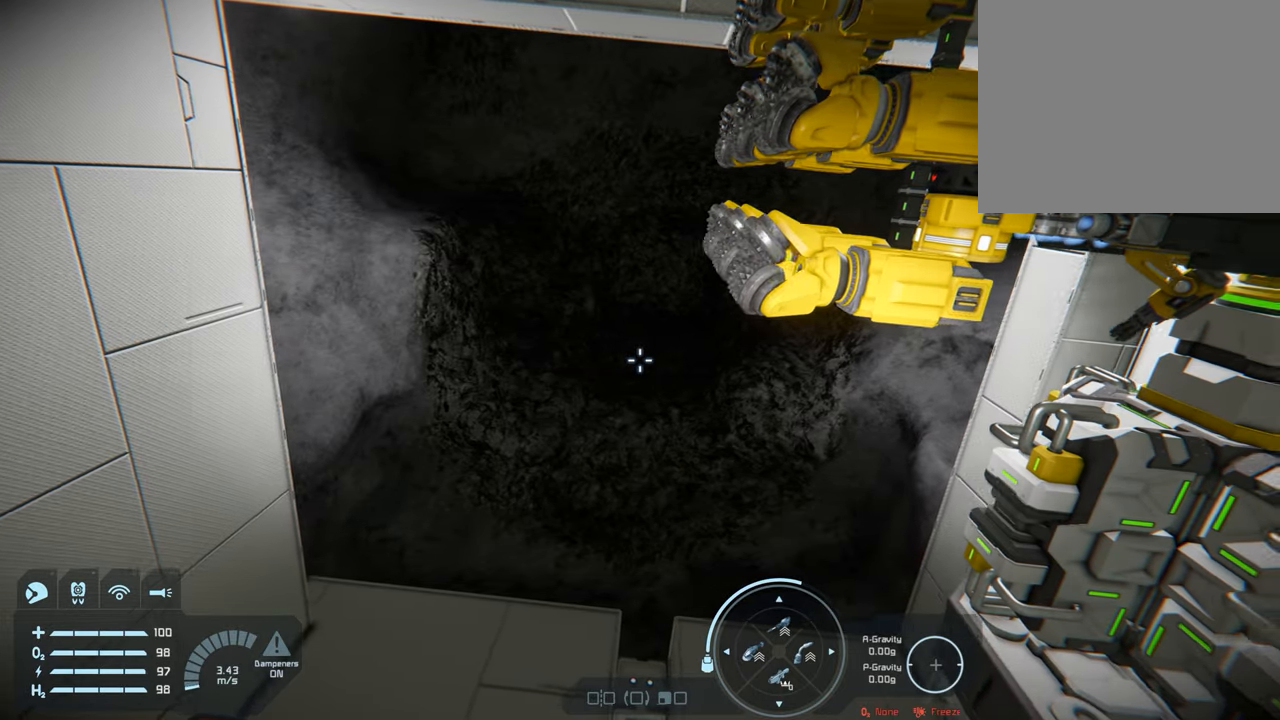
{"buttons": [], "left_stick": "center", "right_stick": "center", "events": [[150, "left_stick", "center"], [167, "right_stick", "up"], [367, "right_stick", "up-right"], [467, "right_stick", "center"]]}
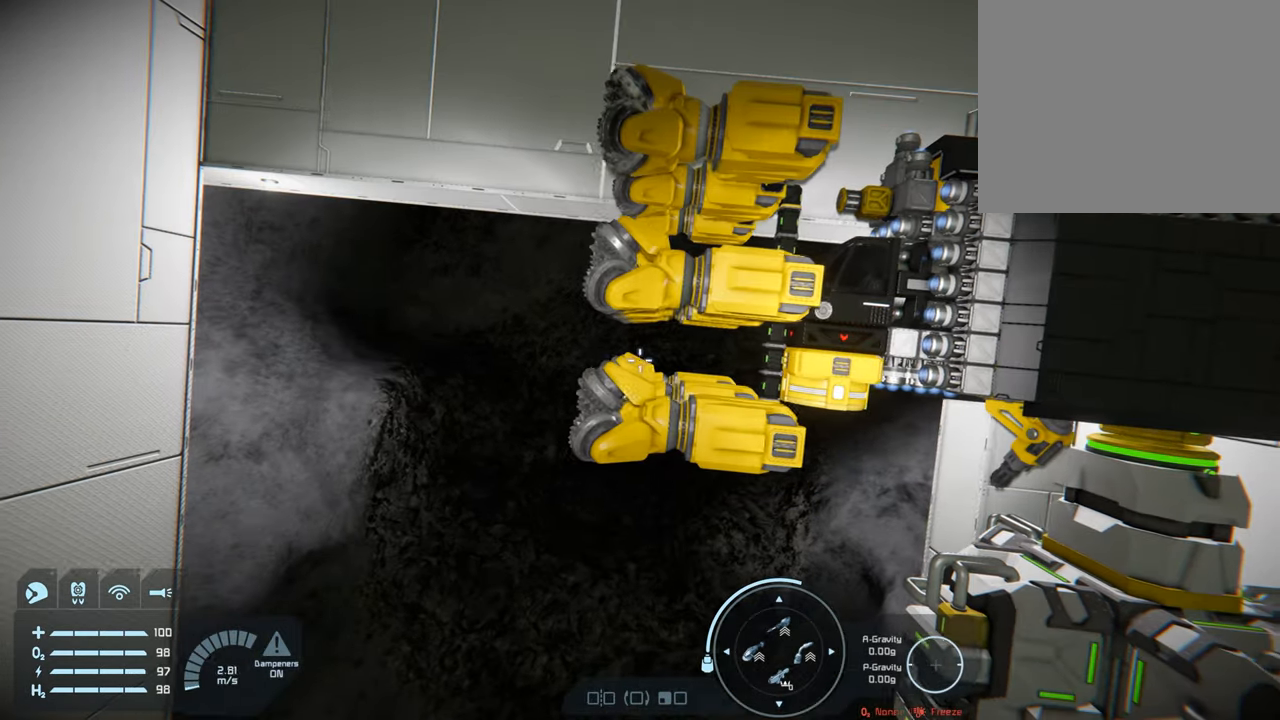
{"buttons": [], "left_stick": "center", "right_stick": "center", "events": [[83, "right_stick", "up-right"], [217, "left_stick", "right"], [383, "left_stick", "center"], [500, "right_stick", "center"]]}
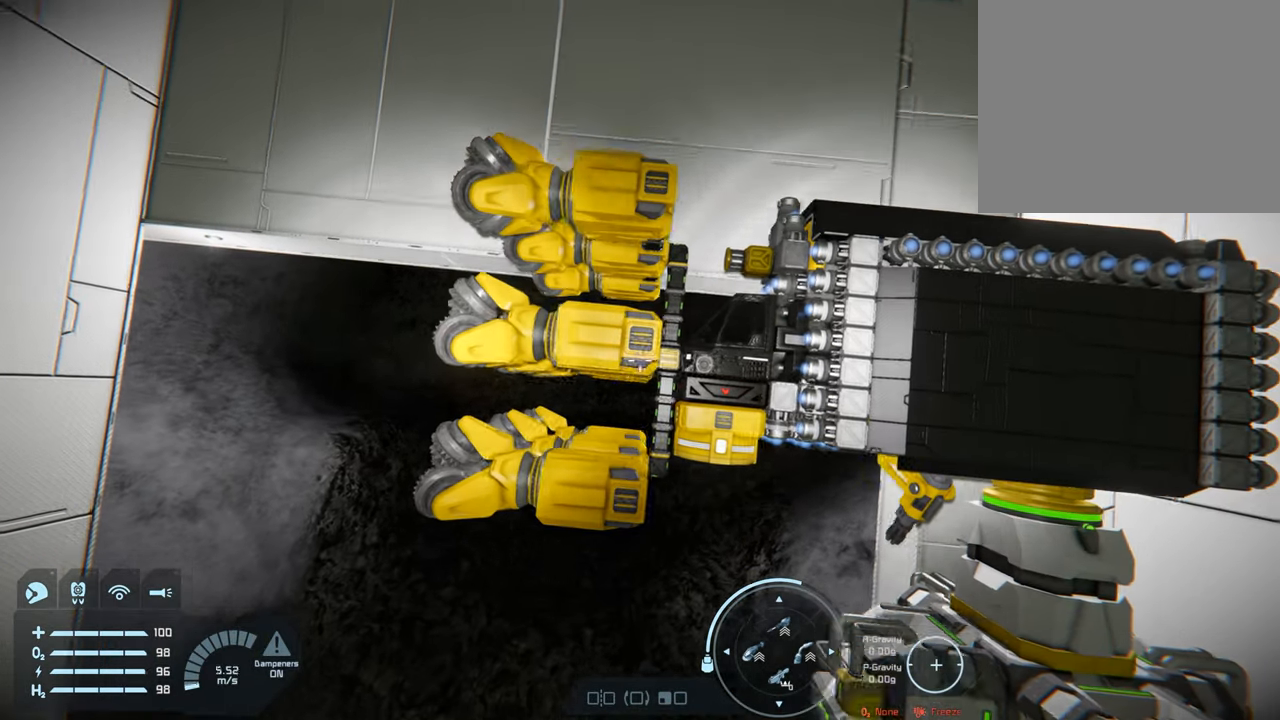
{"buttons": [], "left_stick": "up", "right_stick": "center", "events": [[200, "left_stick", "up"]]}
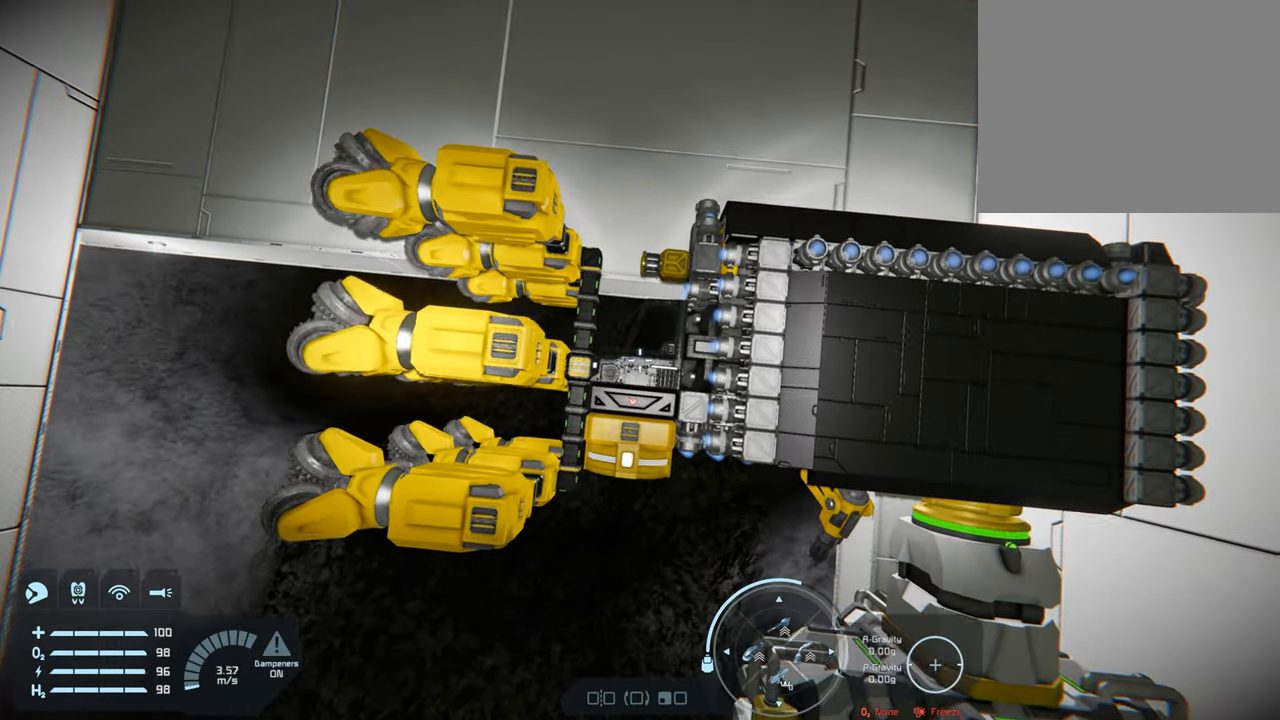
{"buttons": [], "left_stick": "center", "right_stick": "center", "events": [[183, "right_stick", "up"], [267, "left_stick", "center"], [317, "right_stick", "center"]]}
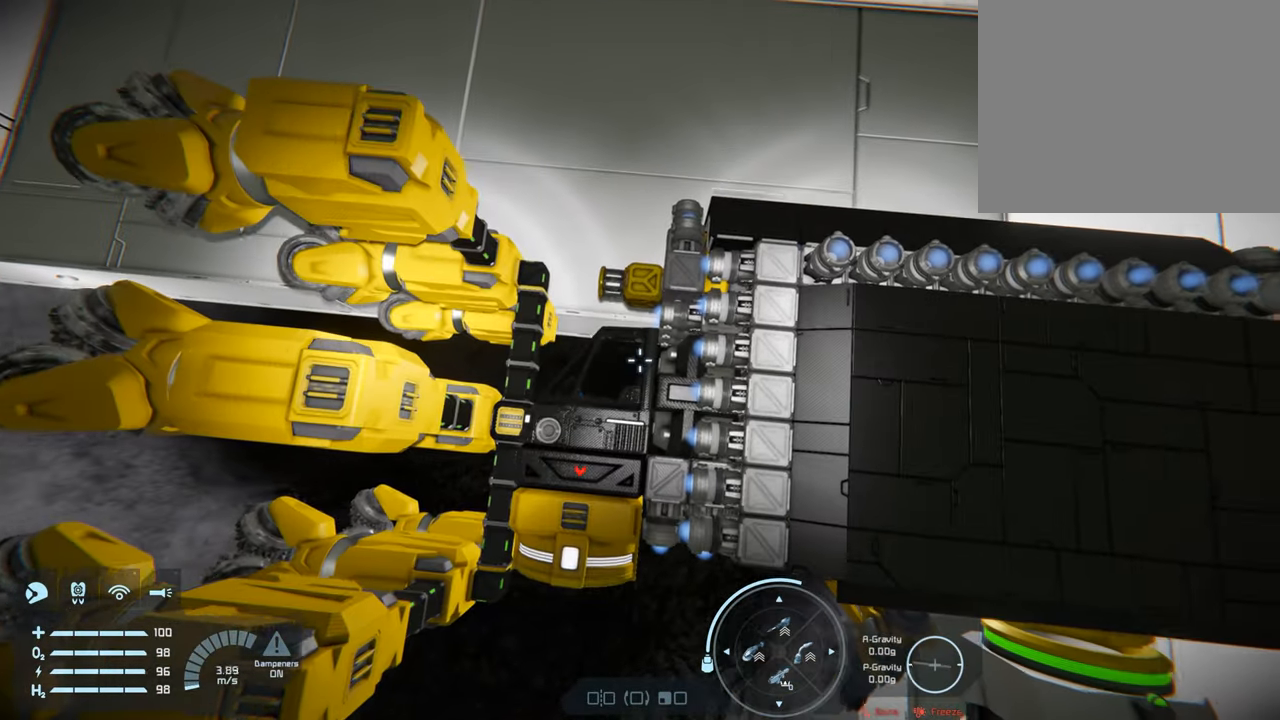
{"buttons": [], "left_stick": "center", "right_stick": "center", "events": [[117, "right_stick", "down-left"], [200, "right_stick", "center"]]}
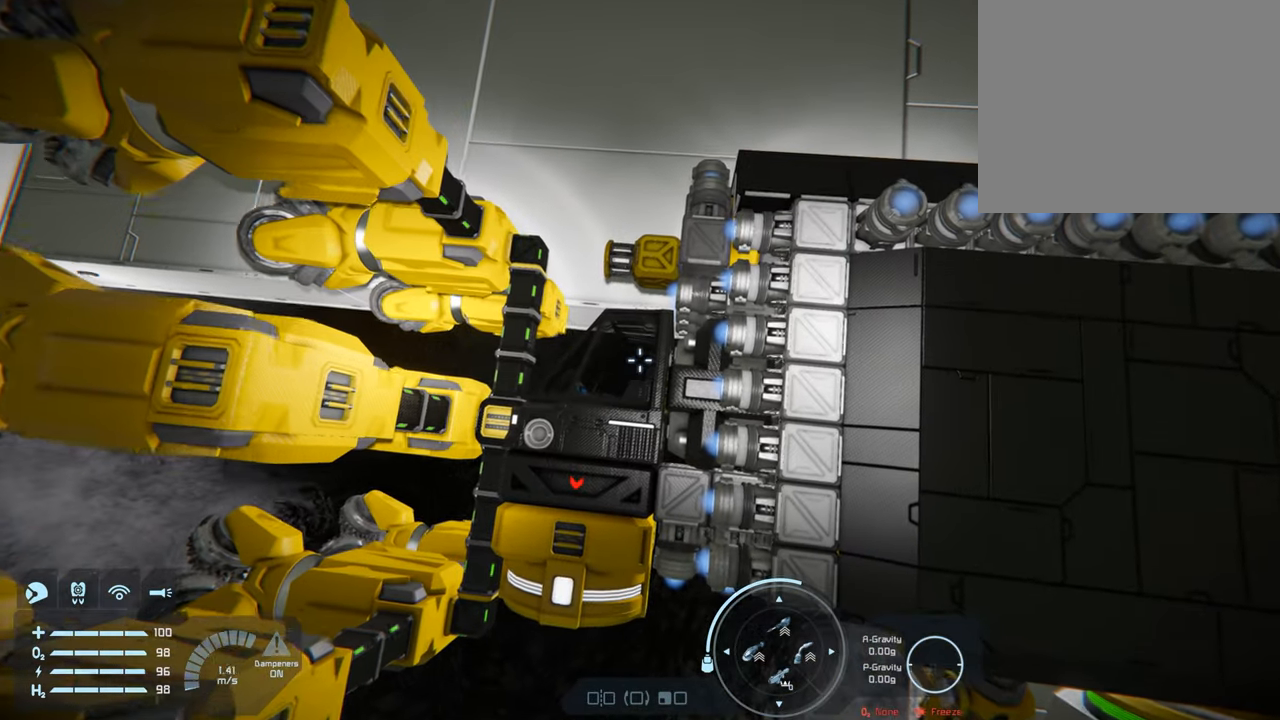
{"buttons": [], "left_stick": "center", "right_stick": "center", "events": [[233, "left_stick", "up-left"], [383, "left_stick", "center"]]}
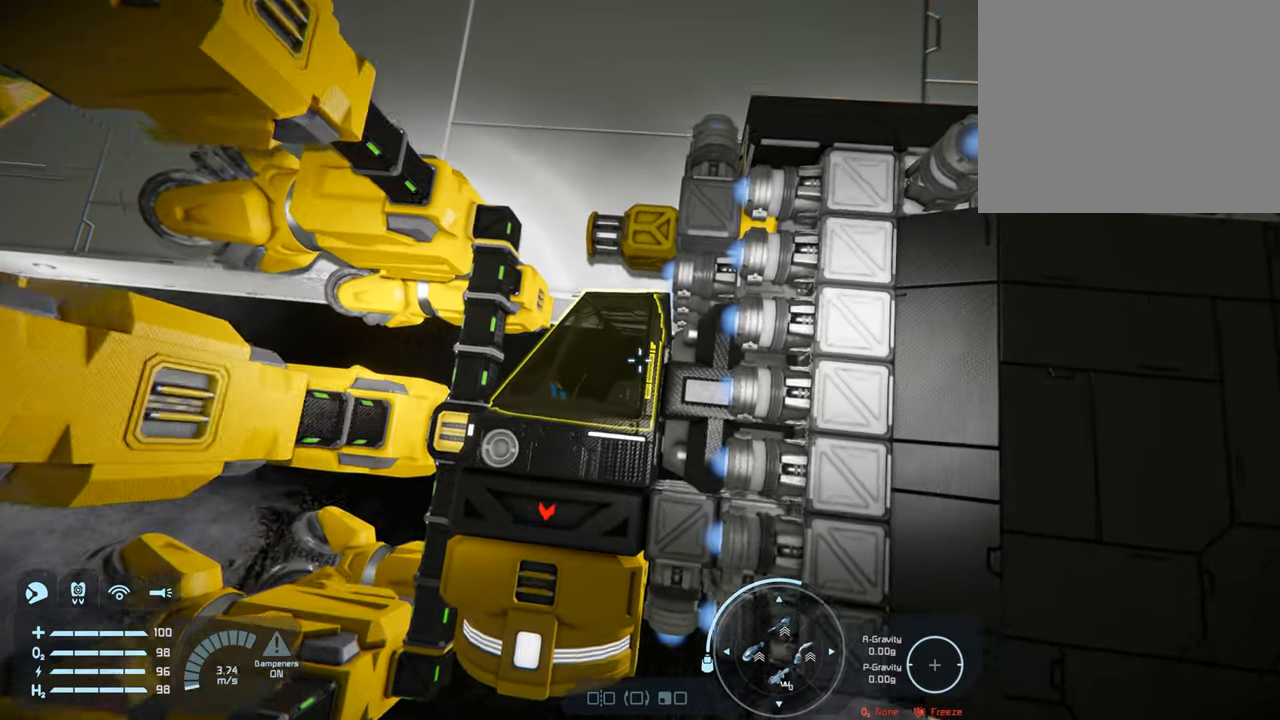
{"buttons": [], "left_stick": "center", "right_stick": "center", "events": [[333, "left_stick", "down-left"], [433, "left_stick", "center"]]}
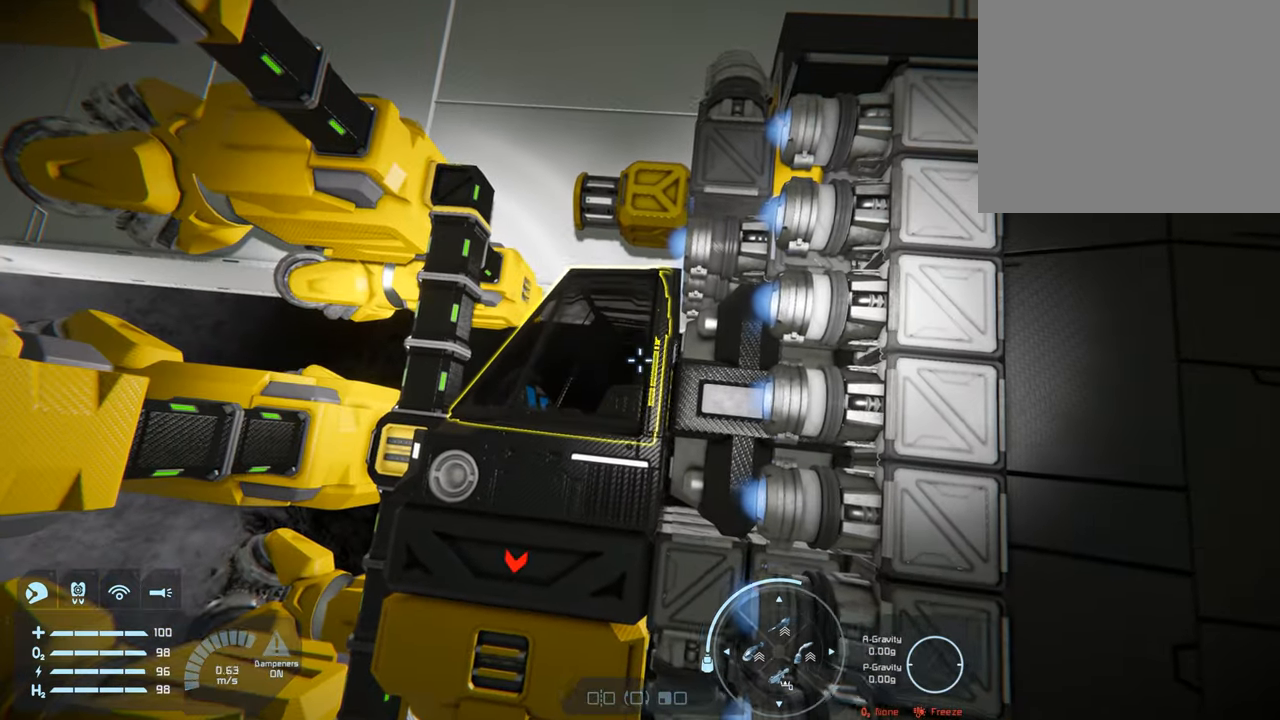
{"buttons": [], "left_stick": "center", "right_stick": "center", "events": []}
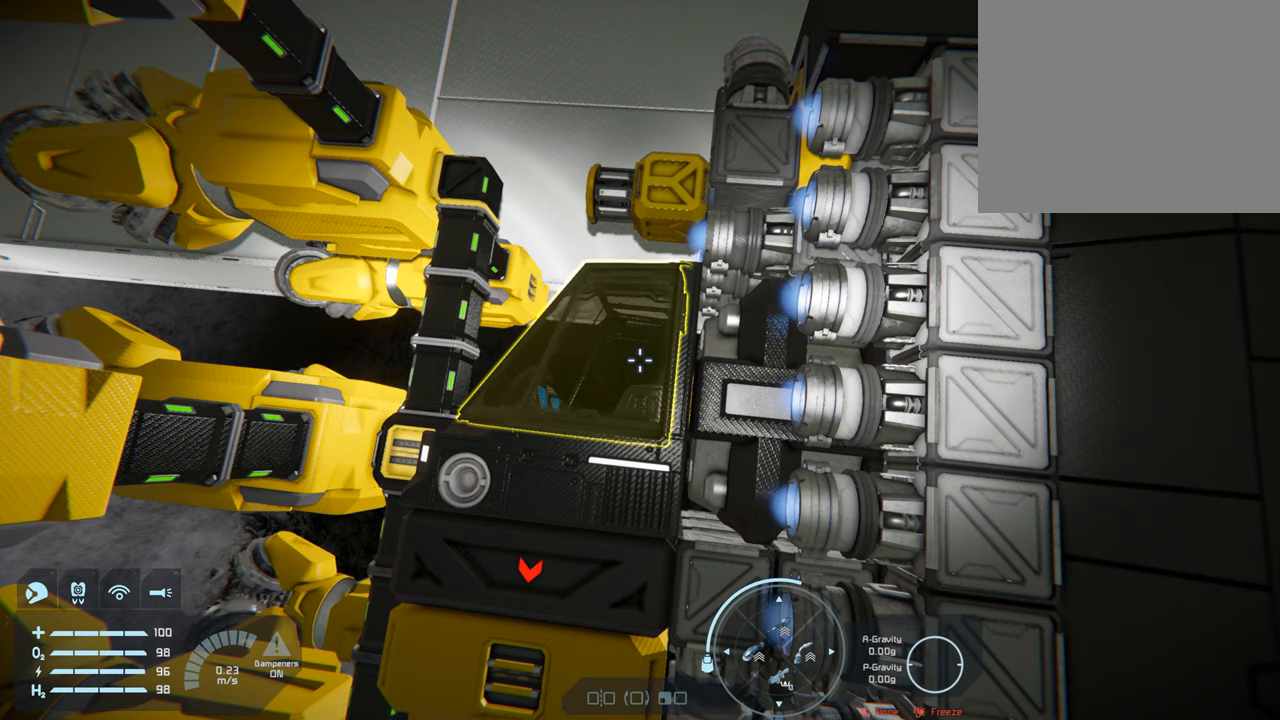
{"buttons": [], "left_stick": "center", "right_stick": "center", "events": []}
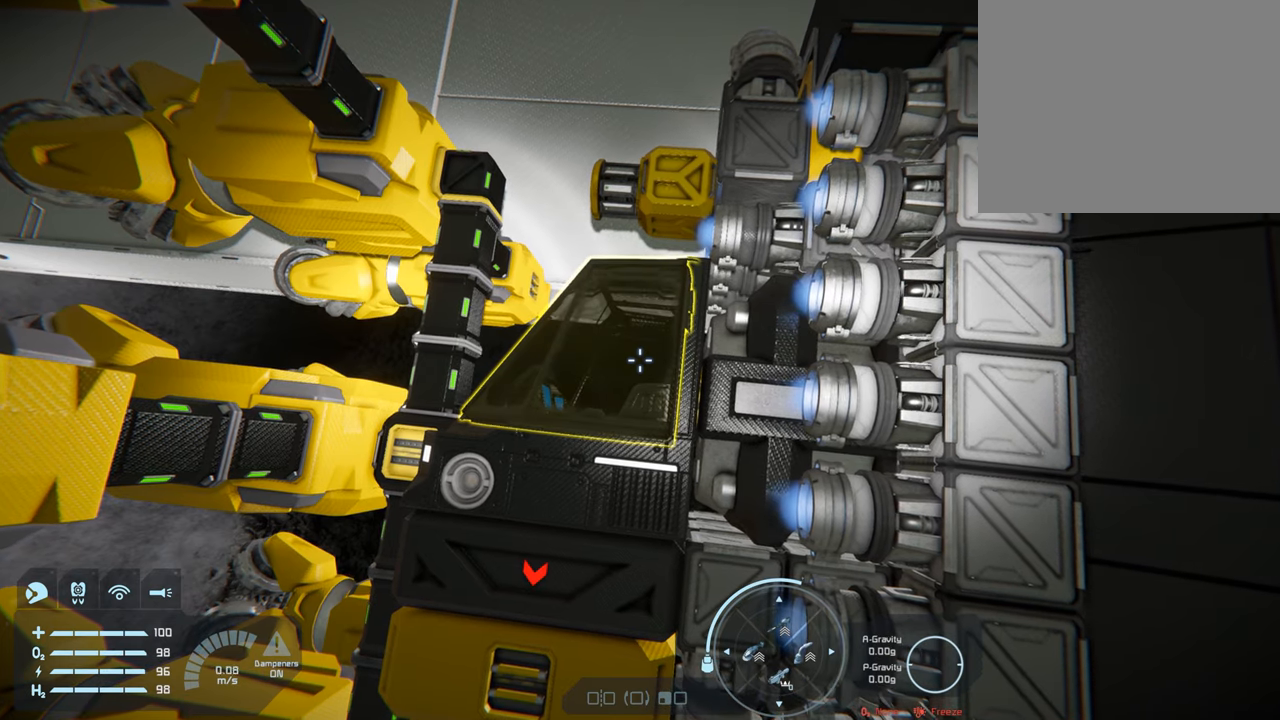
{"buttons": [], "left_stick": "center", "right_stick": "center", "events": []}
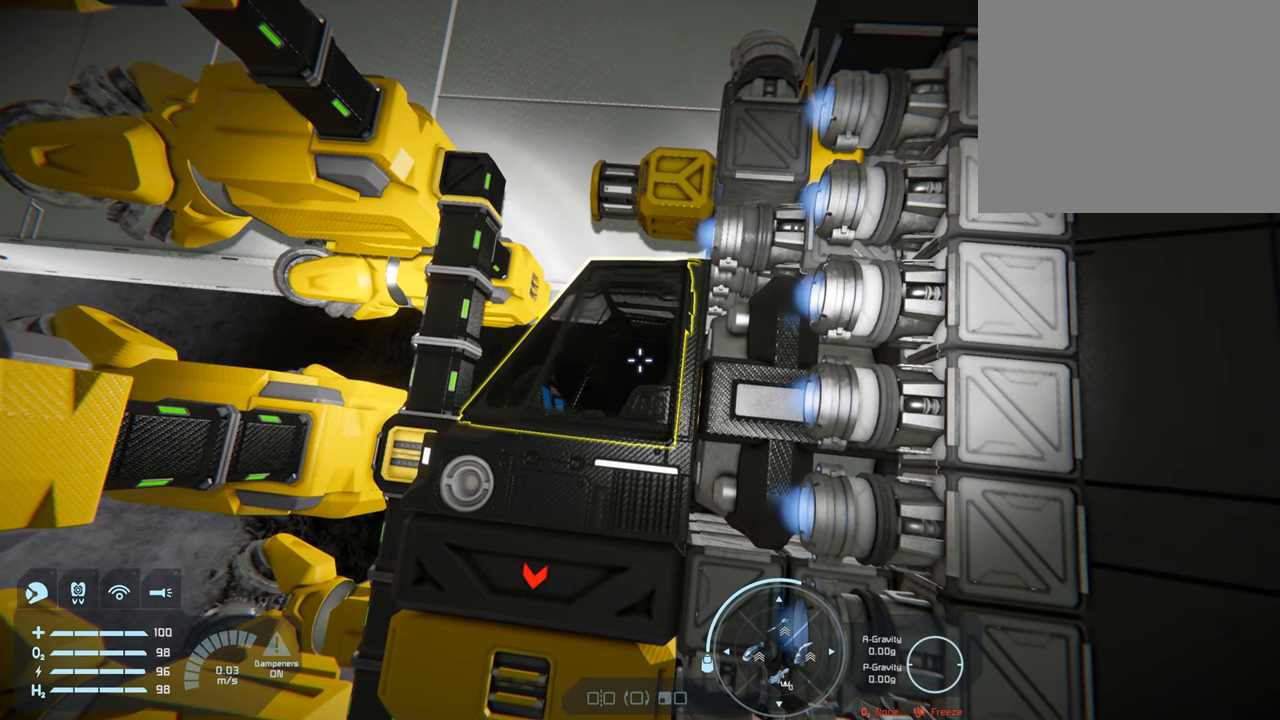
{"buttons": [], "left_stick": "center", "right_stick": "center", "events": [[350, "X", "down"], [433, "X", "up"]]}
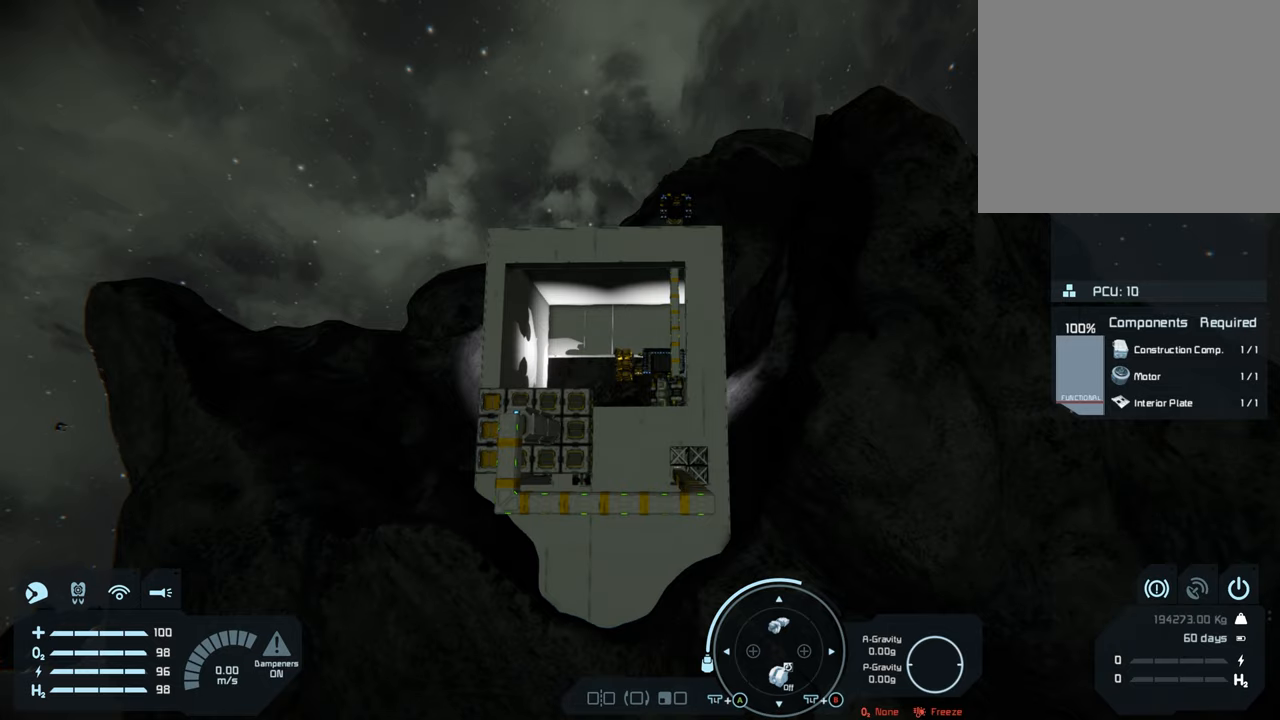
{"buttons": [], "left_stick": "center", "right_stick": "center", "events": []}
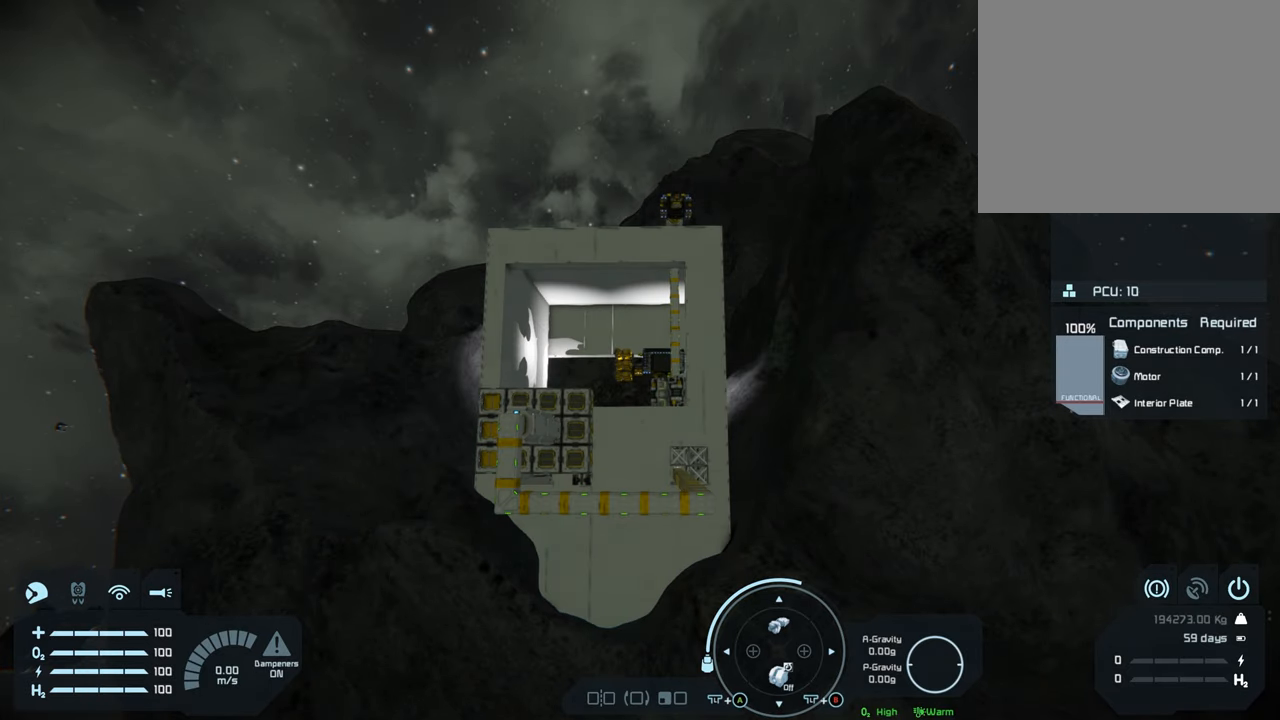
{"buttons": [], "left_stick": "center", "right_stick": "center", "events": []}
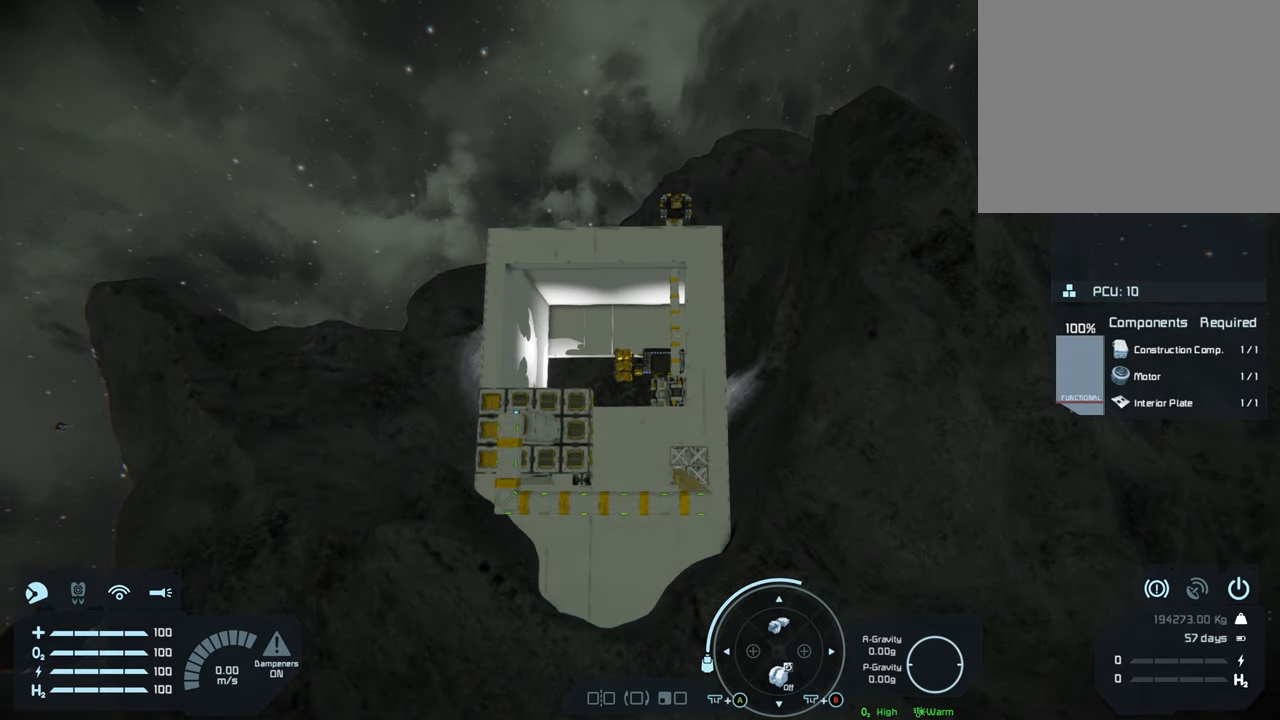
{"buttons": [], "left_stick": "center", "right_stick": "center", "events": []}
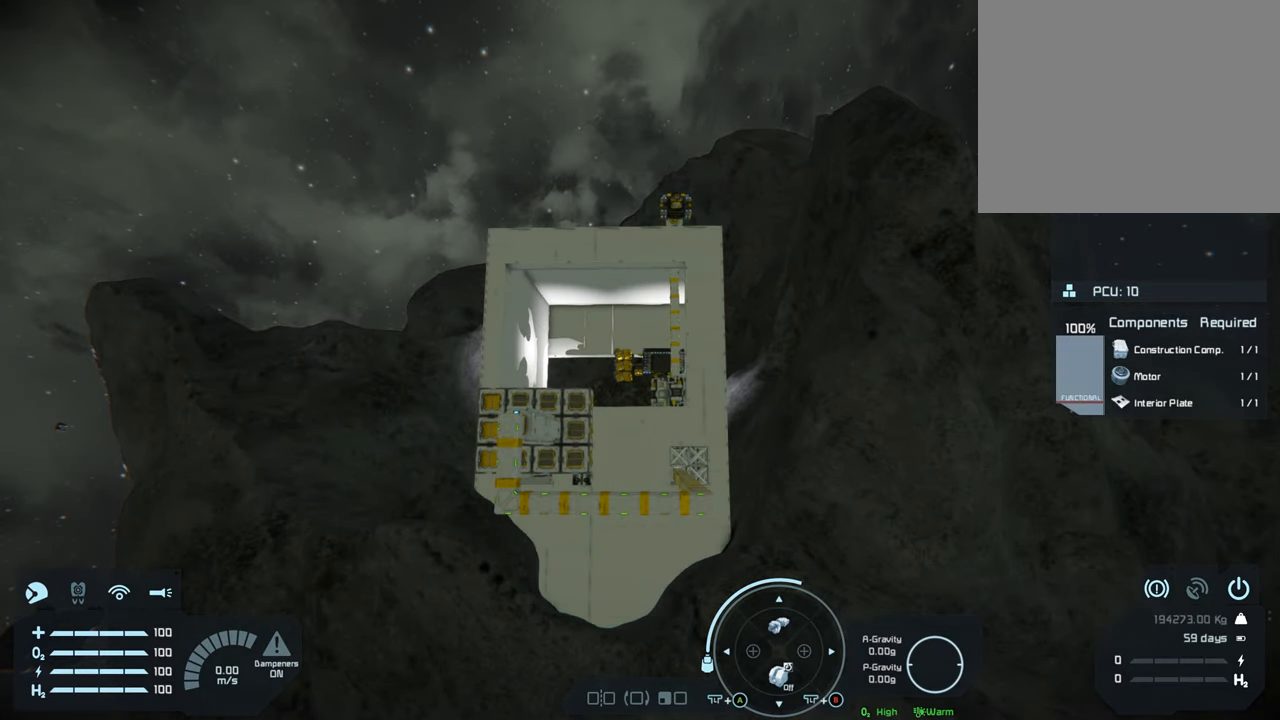
{"buttons": [], "left_stick": "center", "right_stick": "center", "events": []}
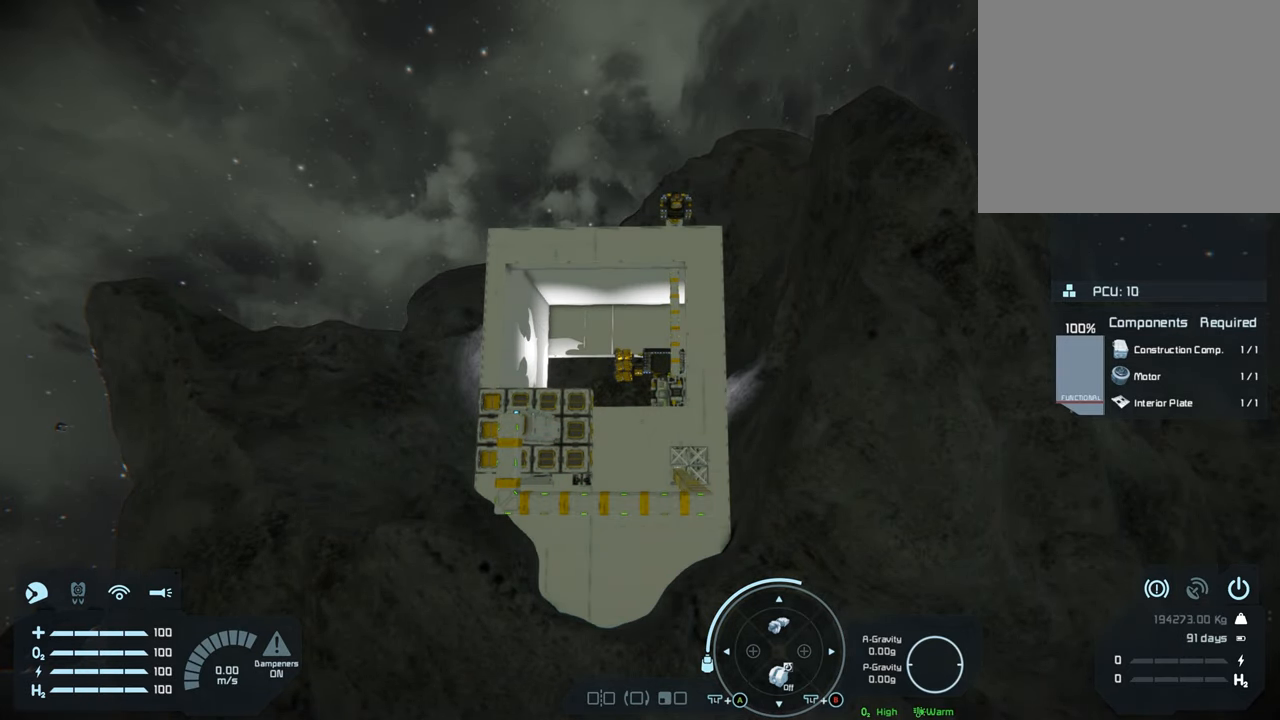
{"buttons": [], "left_stick": "center", "right_stick": "center", "events": []}
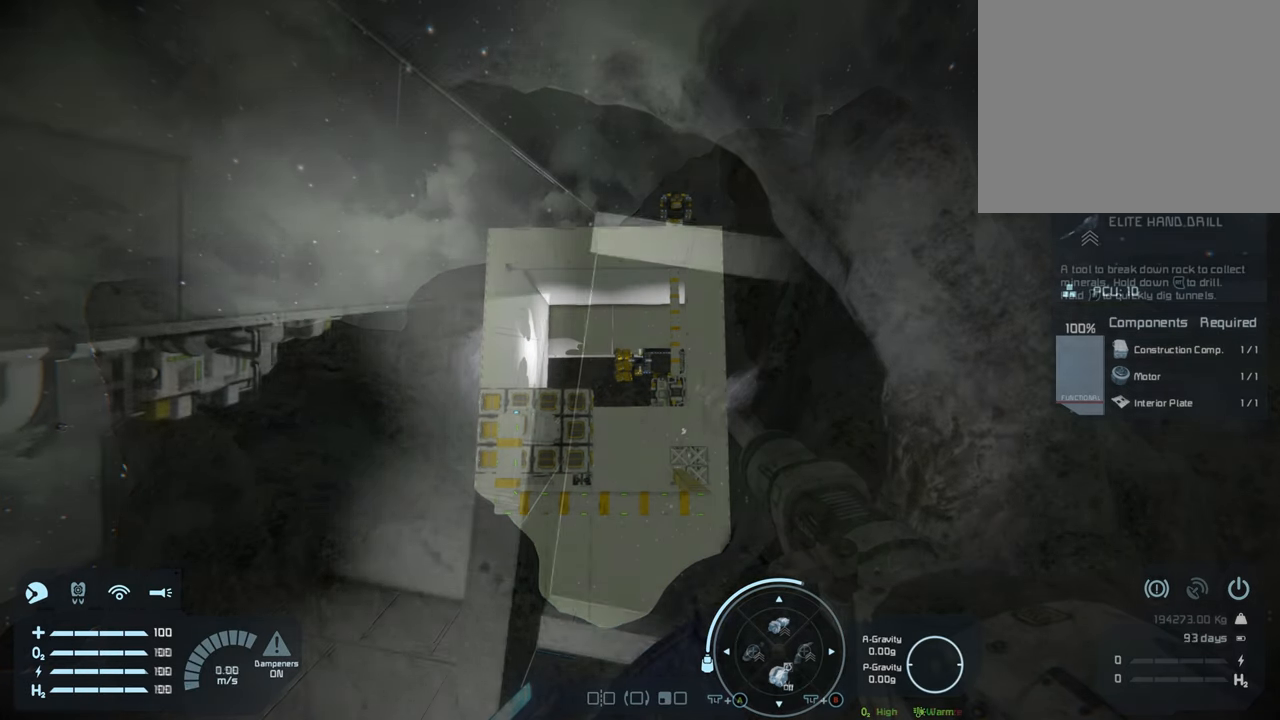
{"buttons": [], "left_stick": "up", "right_stick": "down-right", "events": [[33, "left_stick", "up"], [383, "right_stick", "down-right"]]}
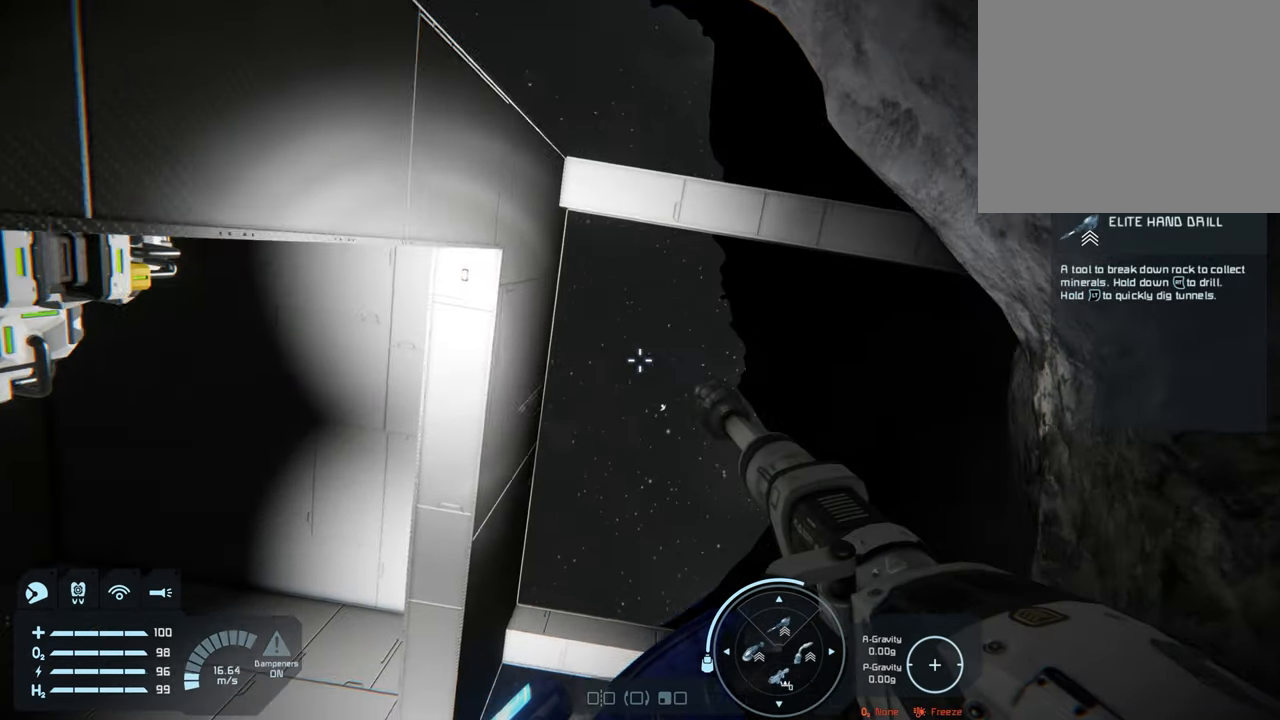
{"buttons": [], "left_stick": "left", "right_stick": "center", "events": [[133, "left_stick", "left"], [450, "right_stick", "center"]]}
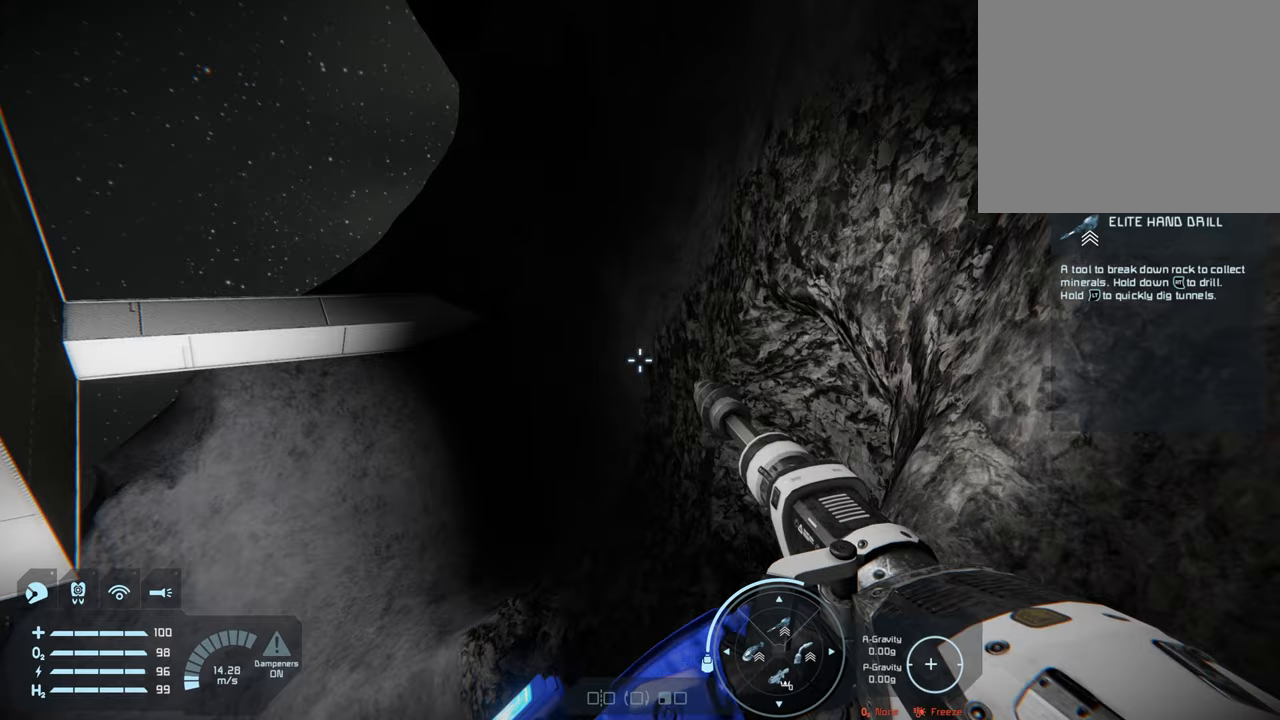
{"buttons": [], "left_stick": "up-left", "right_stick": "right", "events": [[233, "right_stick", "right"], [500, "left_stick", "up-left"]]}
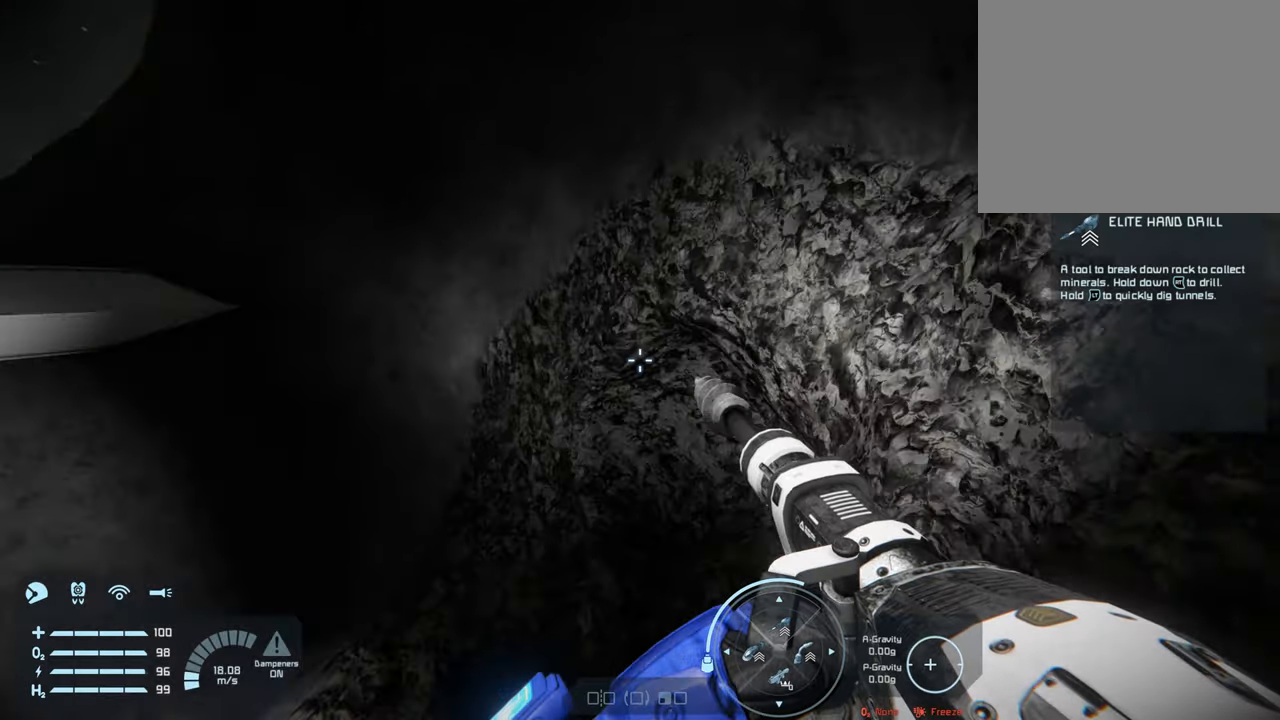
{"buttons": [], "left_stick": "up-left", "right_stick": "down-right", "events": [[33, "right_stick", "down-right"]]}
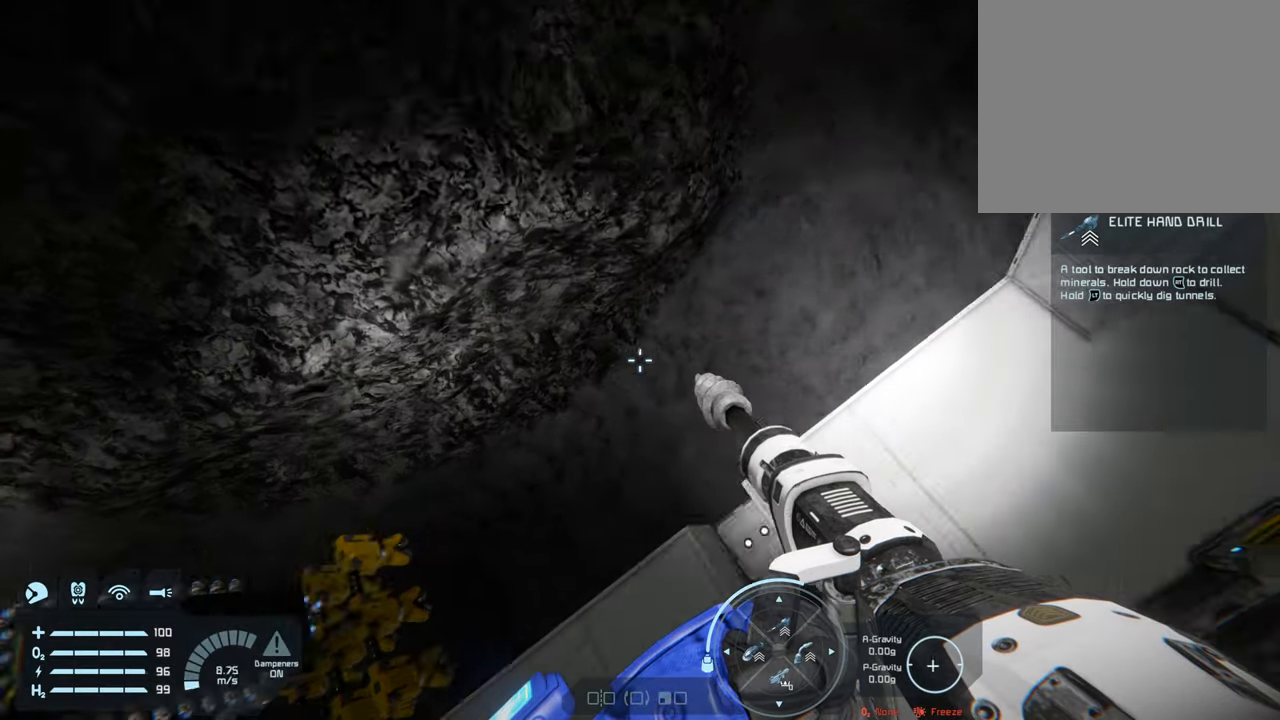
{"buttons": [], "left_stick": "left", "right_stick": "center", "events": [[33, "right_stick", "center"], [133, "left_stick", "center"], [317, "left_stick", "left"]]}
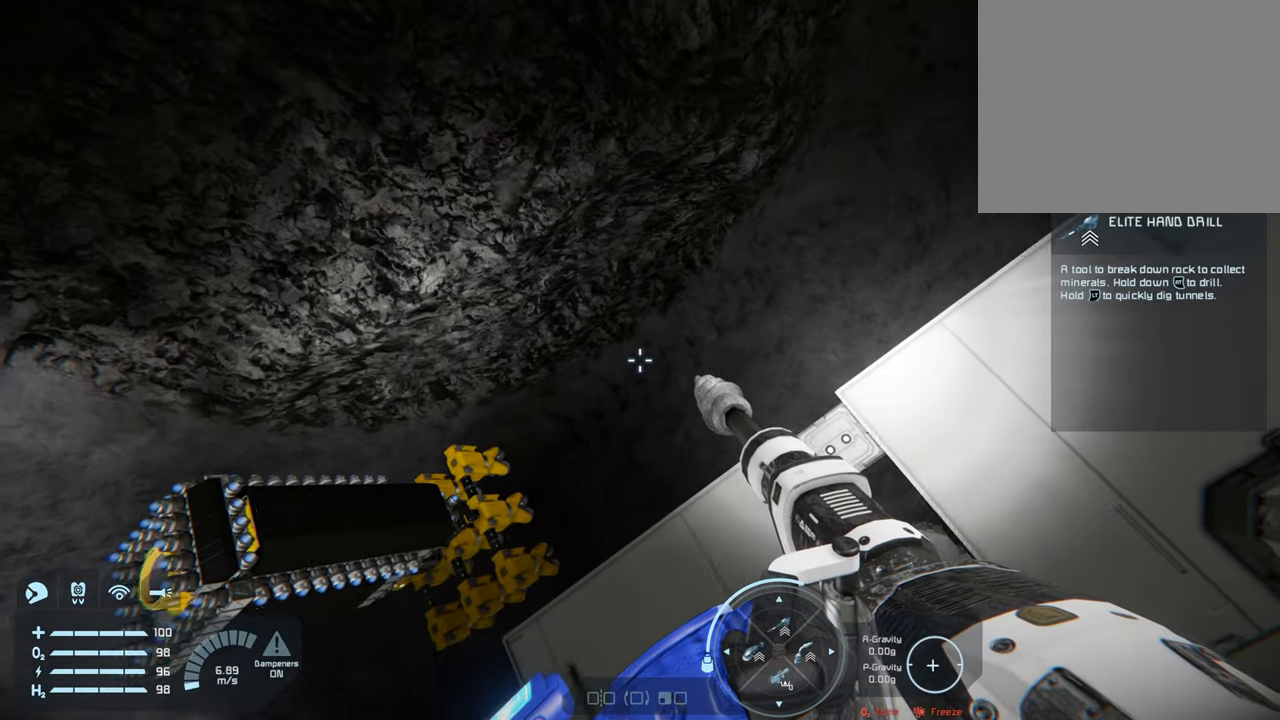
{"buttons": [], "left_stick": "center", "right_stick": "right", "events": [[183, "left_stick", "center"], [250, "right_stick", "right"]]}